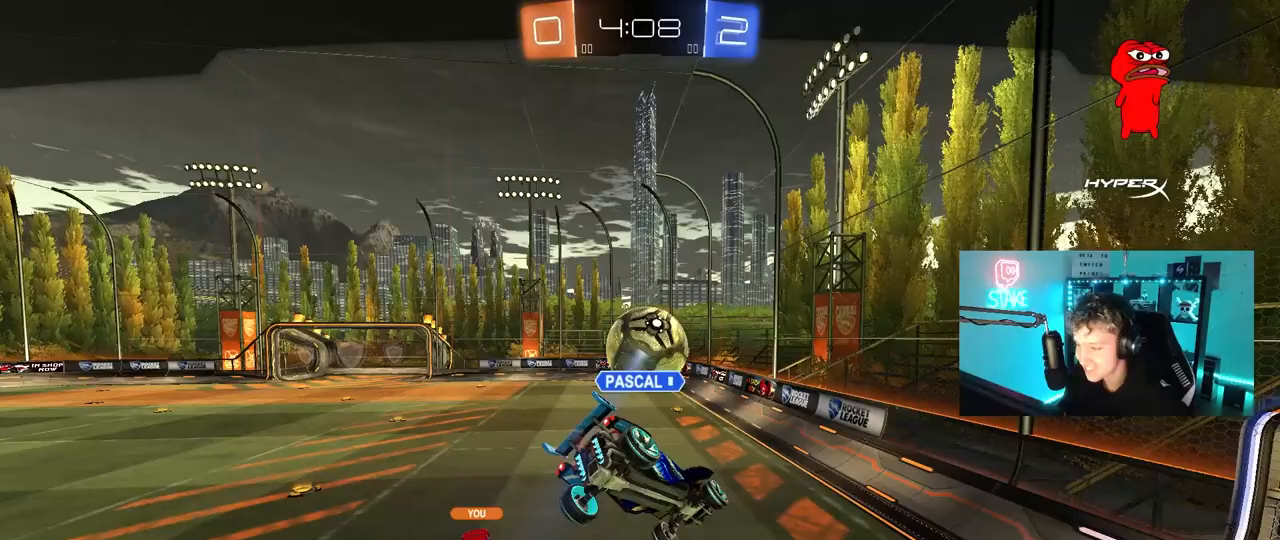
Gameplay with keyboard and mouse; each line is a JSON object with the keys and mouse buttons held at the frame after it. "events" lists presses ("down") and releases ("up") of "1", "2", "3", "4", "5", "a", "alt", "c", "caps_lock", "ctrl", "d", "e", "f", "g", "q", "r", "s", "shift", "space", "t", "tab", "v", "w", "x", "z", "mouse_left", "mouse_wheel" and "mouse_right" between this image and that frame as [ms after this image, input, new state], when the widget could be followed in between. "mouse_left", "mouse_wheel", "mouse_right" = the "left", "wheel", "right" buttons of the "mouse" list. No other keys are recorded. "wheel" means that the mouse wheel is clicked or scrolled. "mouse_move" is the direction in which the mouse moves at that frame (one of eight, or "still"), when it could be read.
{"keys": [], "mouse": [], "mouse_move": "down", "events": []}
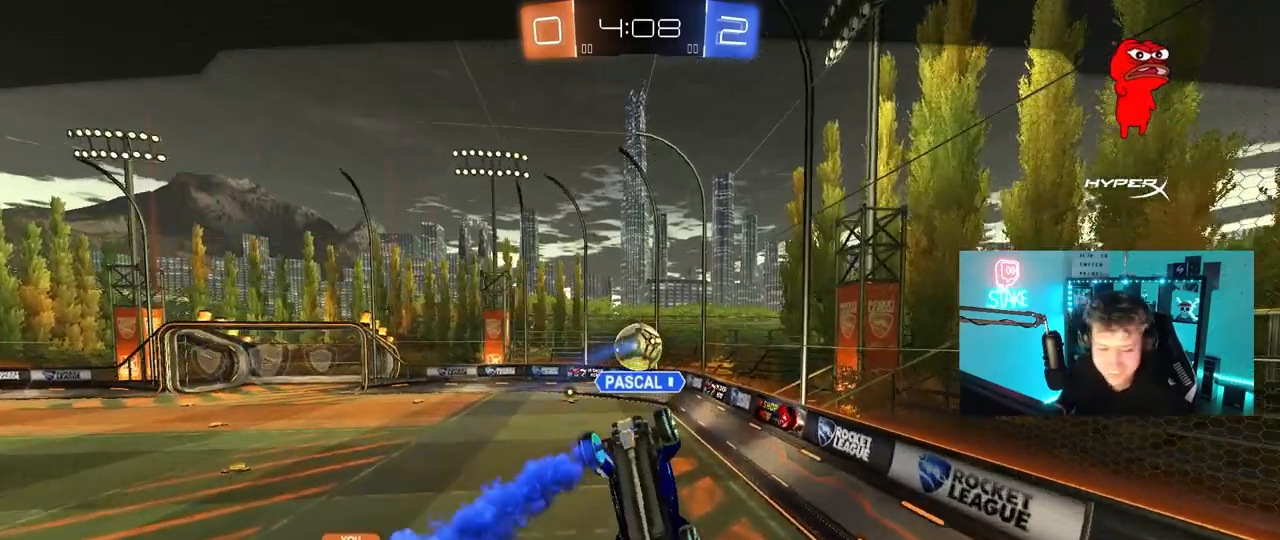
{"keys": [], "mouse": [], "mouse_move": "still", "events": []}
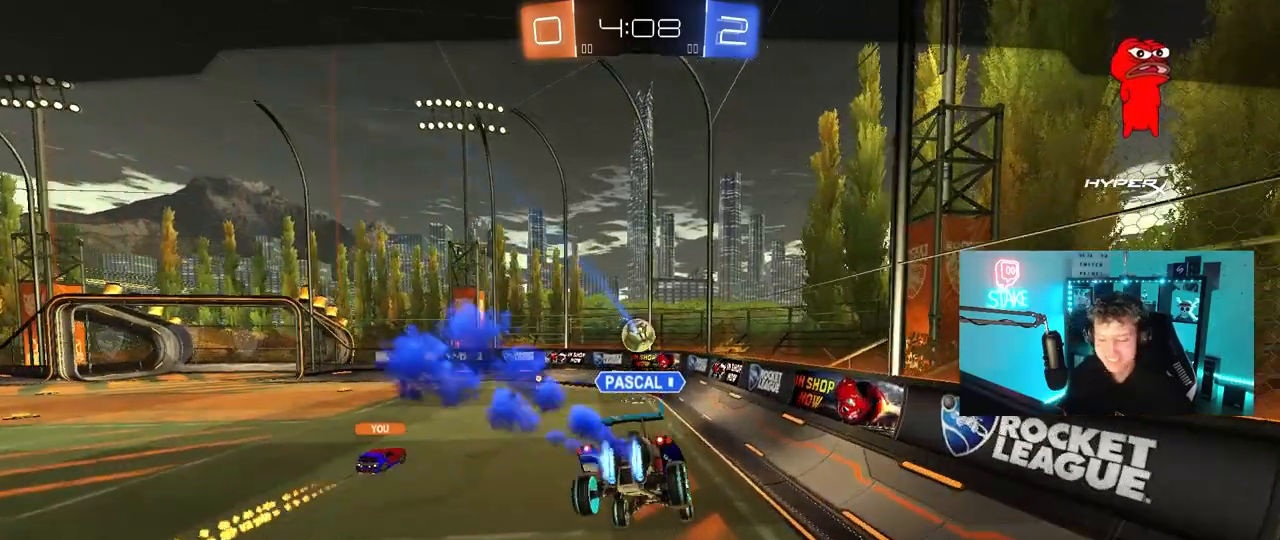
{"keys": [], "mouse": [], "mouse_move": "up-right", "events": []}
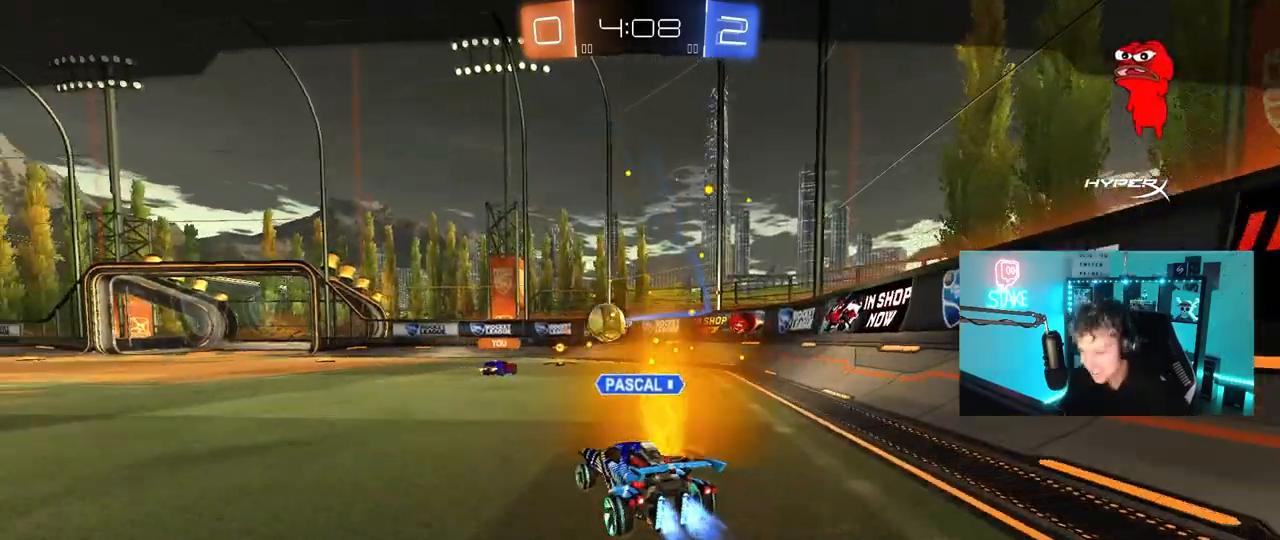
{"keys": [], "mouse": [], "mouse_move": "still", "events": []}
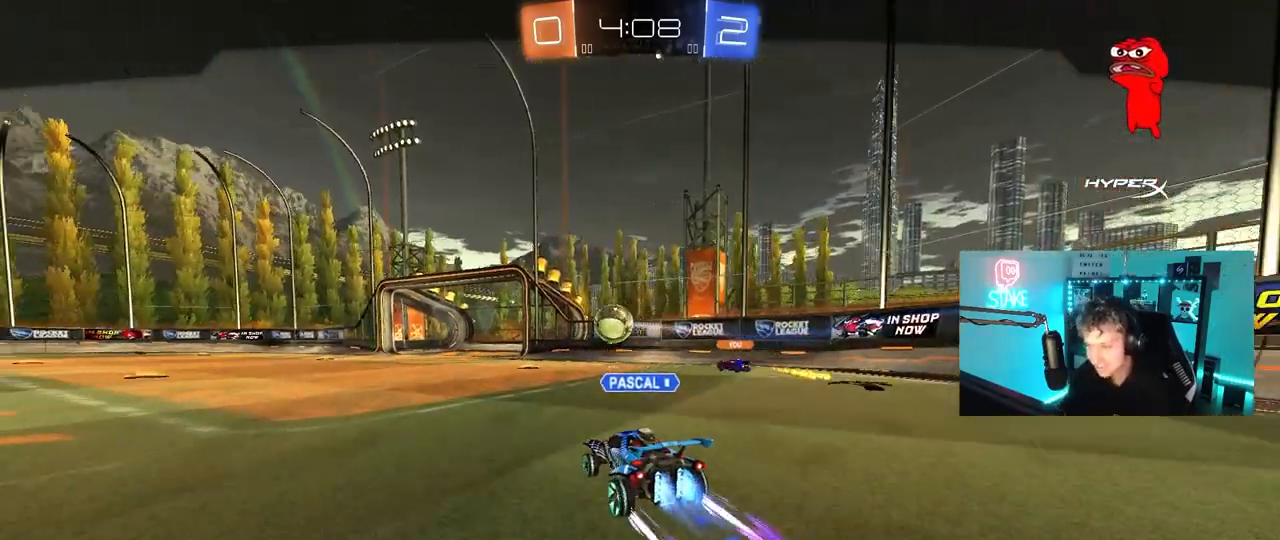
{"keys": [], "mouse": [], "mouse_move": "still", "events": []}
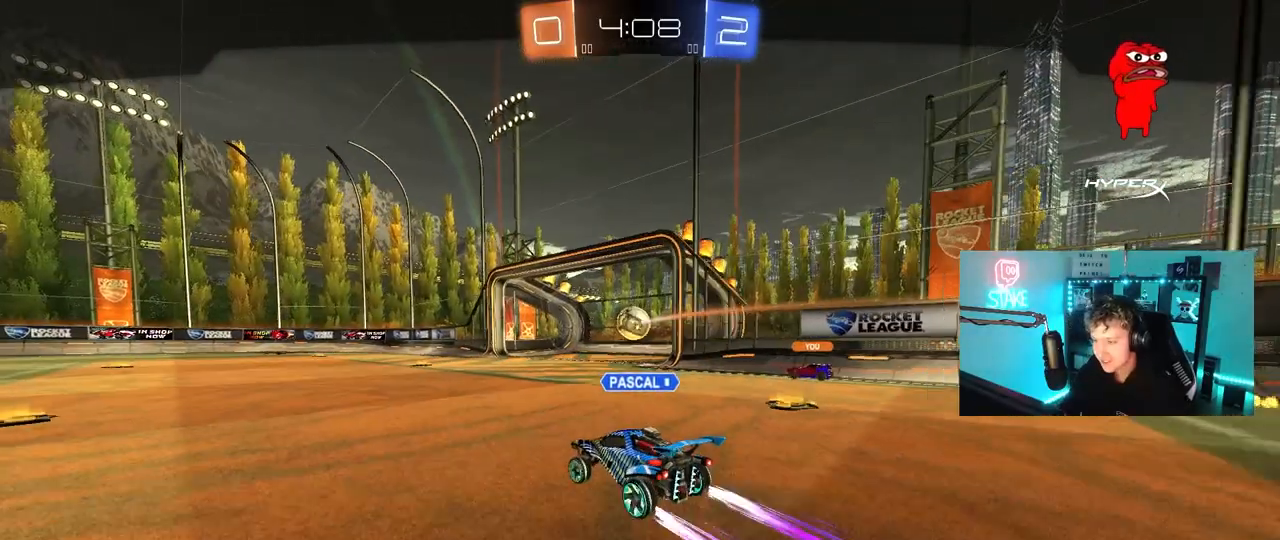
{"keys": [], "mouse": ["right"], "mouse_move": "still", "events": [[150, "mouse_right", "down"], [300, "mouse_right", "up"], [383, "mouse_right", "down"]]}
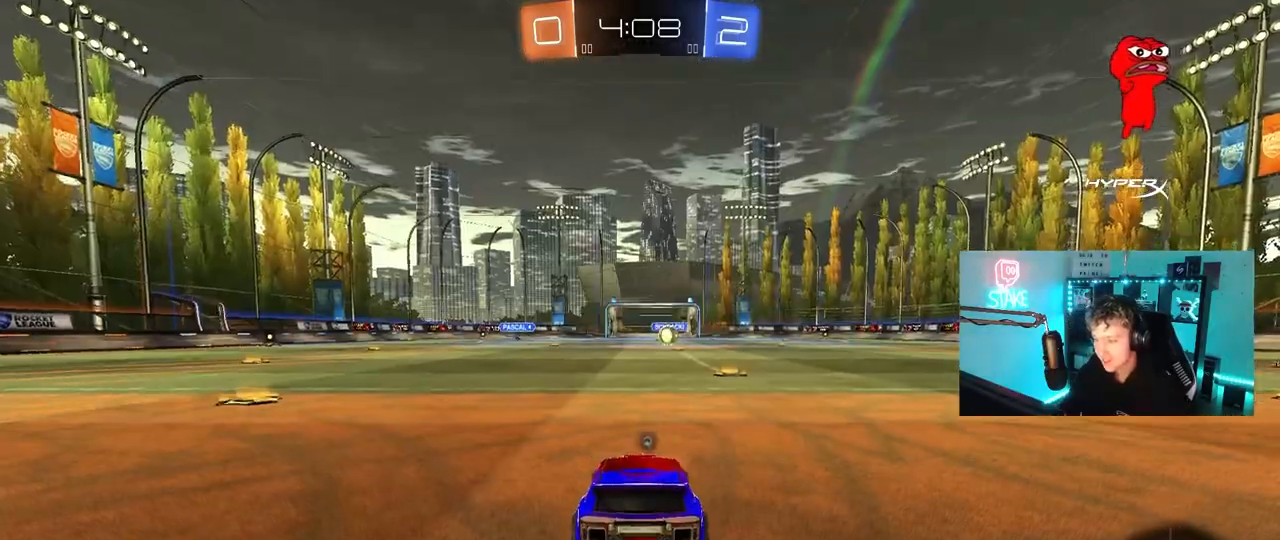
{"keys": [], "mouse": [], "mouse_move": "left", "events": [[33, "mouse_right", "up"], [83, "mouse_right", "down"], [267, "mouse_right", "up"]]}
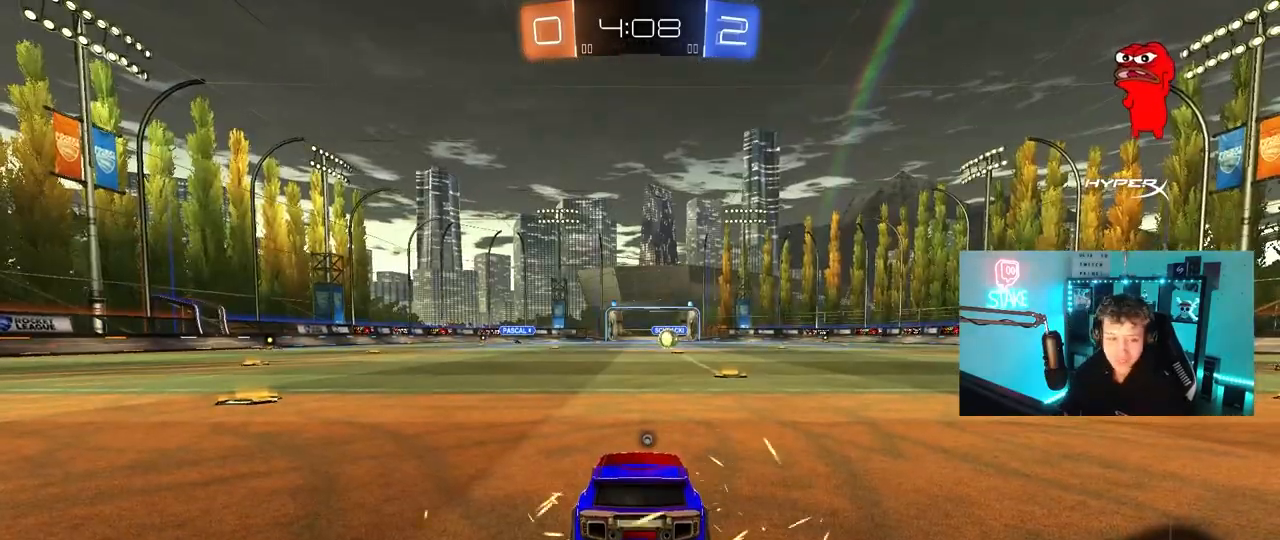
{"keys": [], "mouse": [], "mouse_move": "still", "events": []}
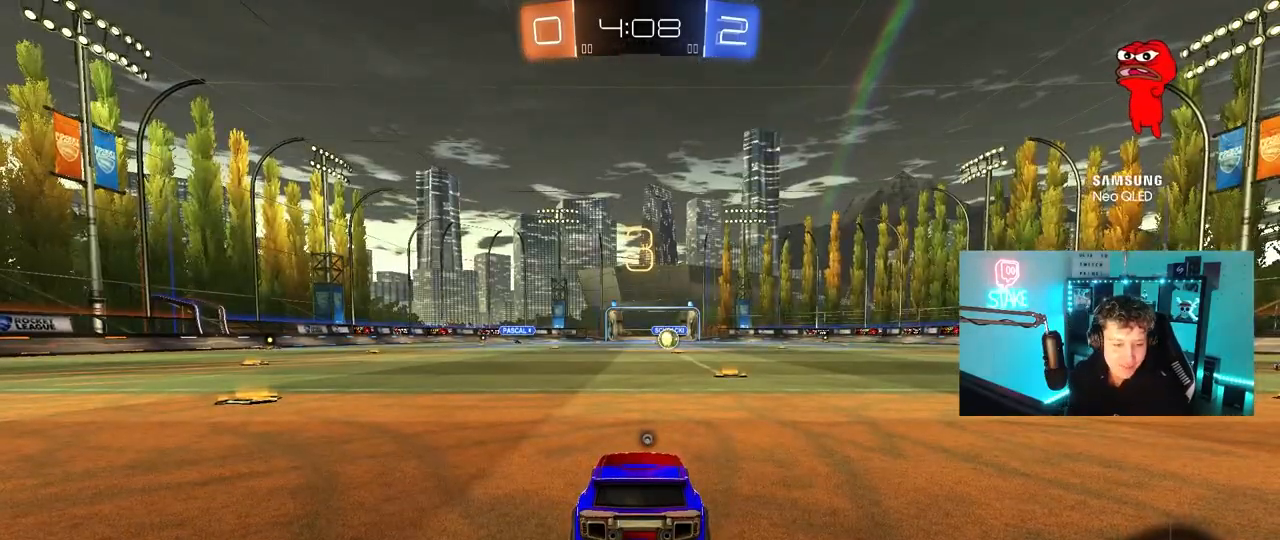
{"keys": [], "mouse": [], "mouse_move": "still", "events": []}
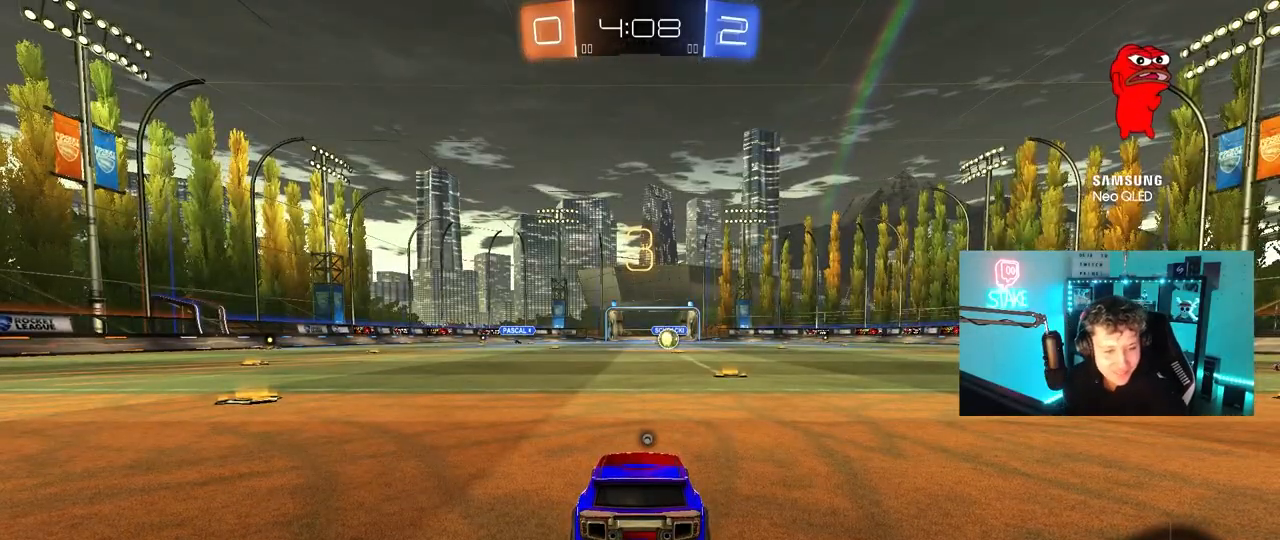
{"keys": [], "mouse": [], "mouse_move": "still", "events": []}
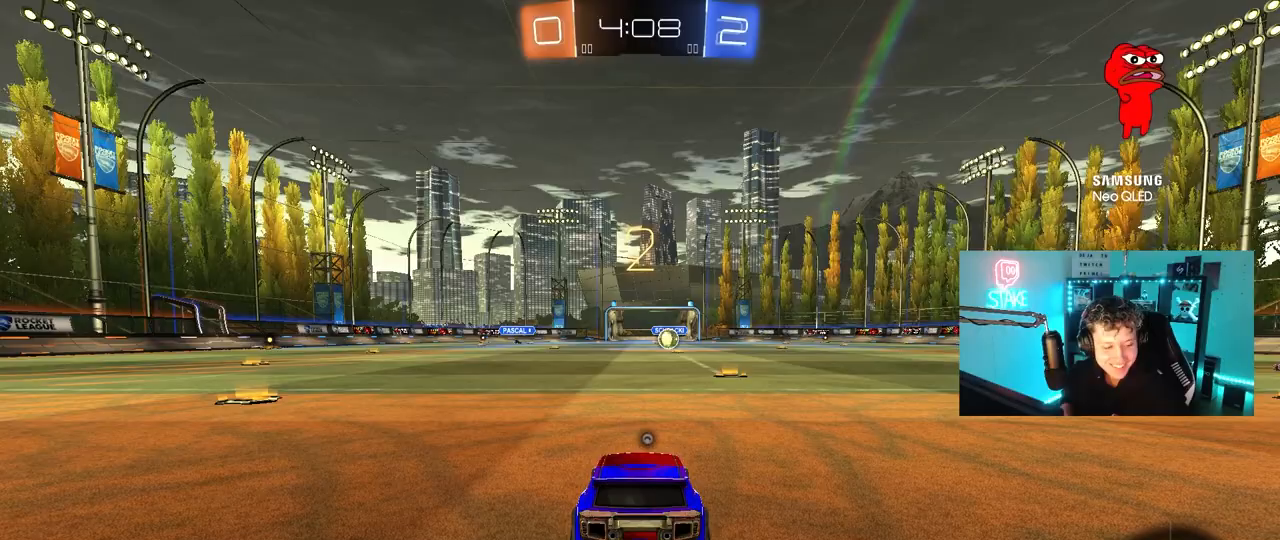
{"keys": ["tab"], "mouse": [], "mouse_move": "up-right", "events": [[467, "tab", "down"]]}
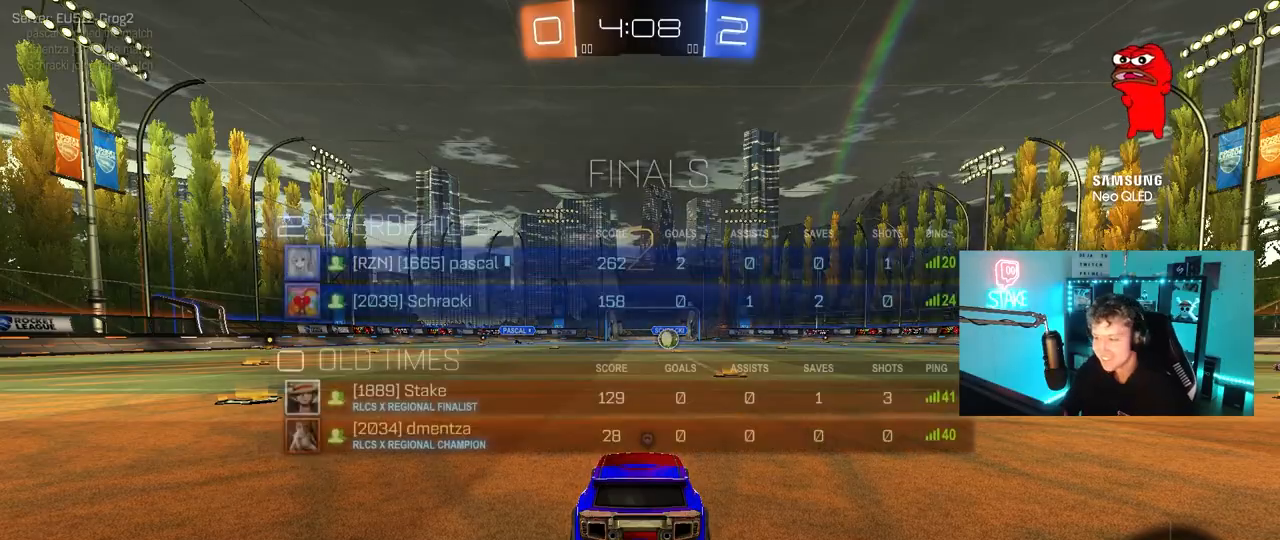
{"keys": ["space", "tab", "w"], "mouse": [], "mouse_move": "up-left", "events": [[50, "space", "down"], [200, "space", "up"], [433, "space", "down"], [483, "w", "down"]]}
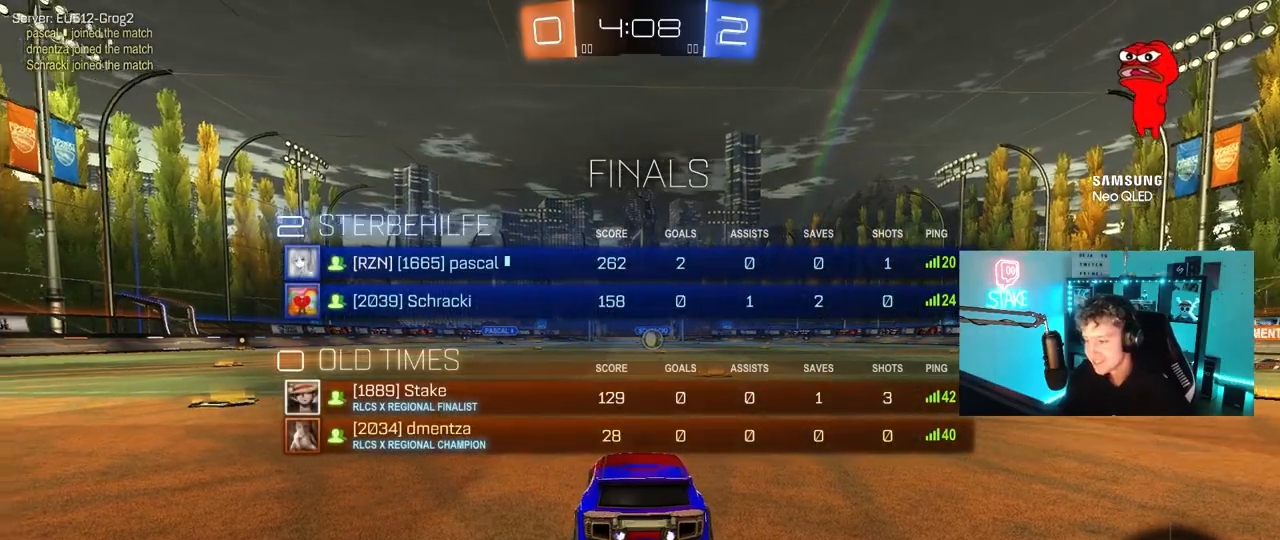
{"keys": ["tab", "w"], "mouse": [], "mouse_move": "right", "events": [[33, "space", "up"]]}
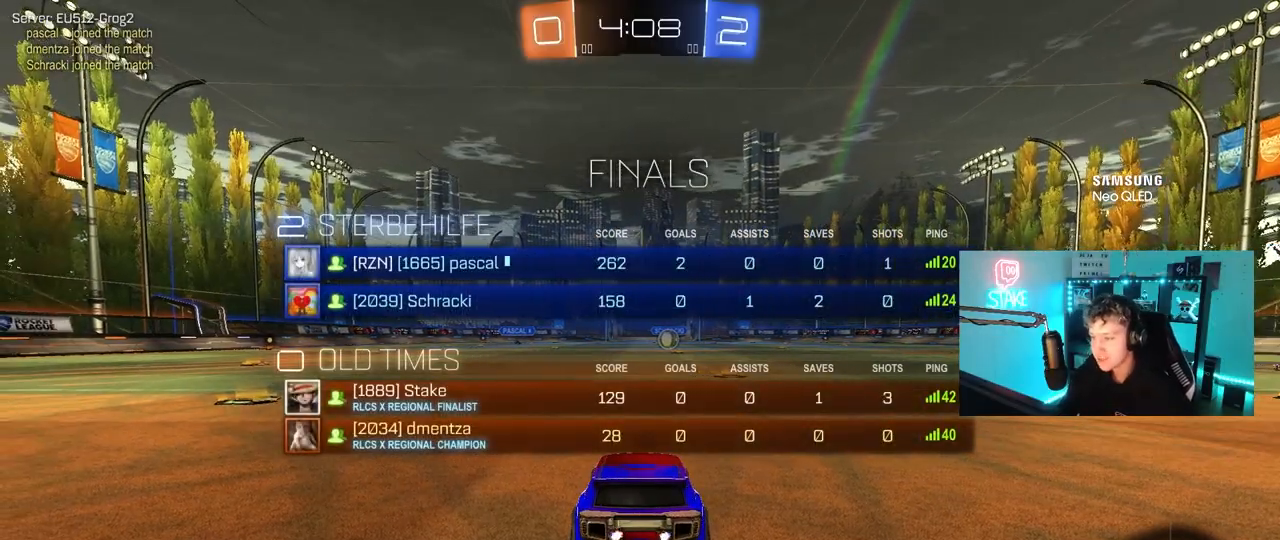
{"keys": ["tab", "w"], "mouse": ["left"], "mouse_move": "still", "events": [[83, "mouse_left", "down"], [233, "d", "down"], [283, "d", "up"]]}
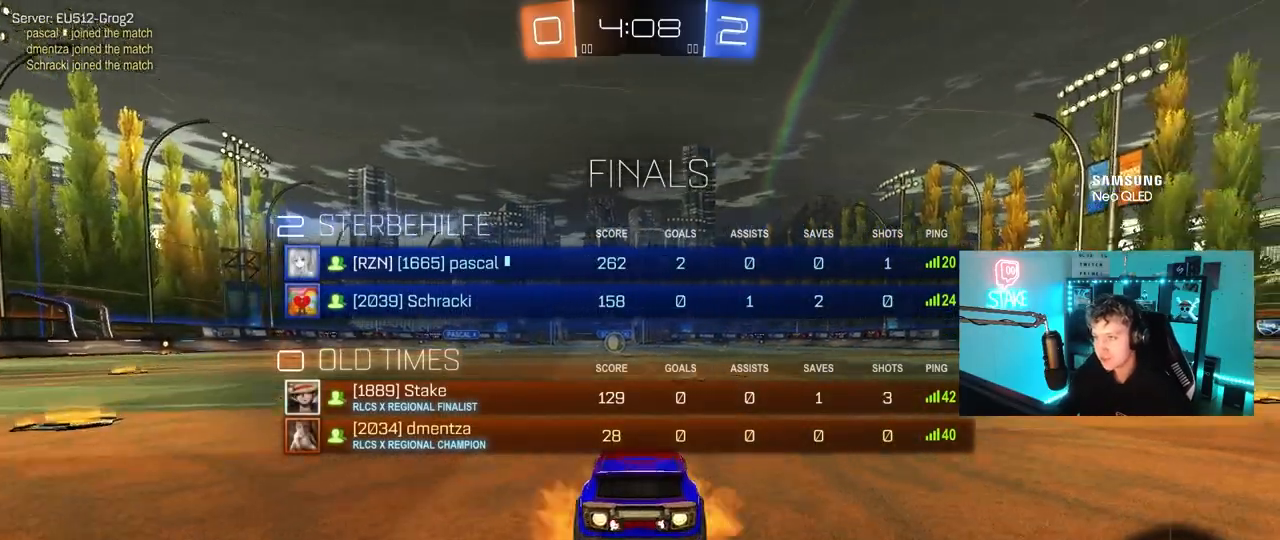
{"keys": ["w"], "mouse": [], "mouse_move": "down-left", "events": [[17, "mouse_right", "down"], [117, "mouse_right", "up"], [150, "mouse_right", "down"], [150, "space", "down"], [200, "mouse_left", "up"], [250, "mouse_right", "up"], [250, "tab", "up"], [300, "space", "up"]]}
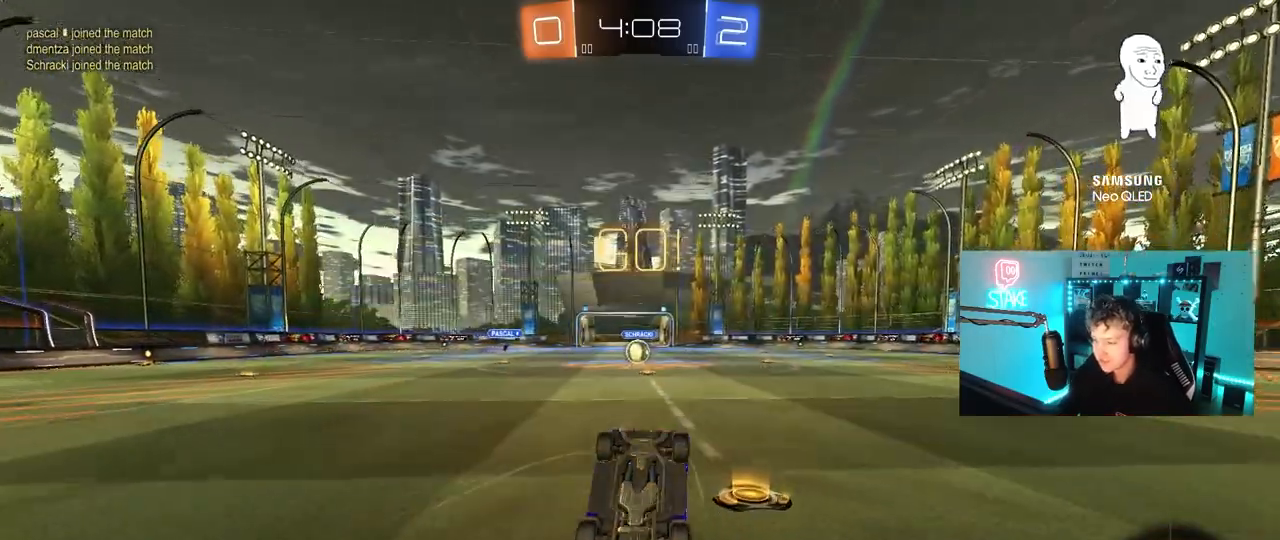
{"keys": [], "mouse": [], "mouse_move": "left", "events": [[217, "w", "up"], [400, "a", "down"], [500, "a", "up"]]}
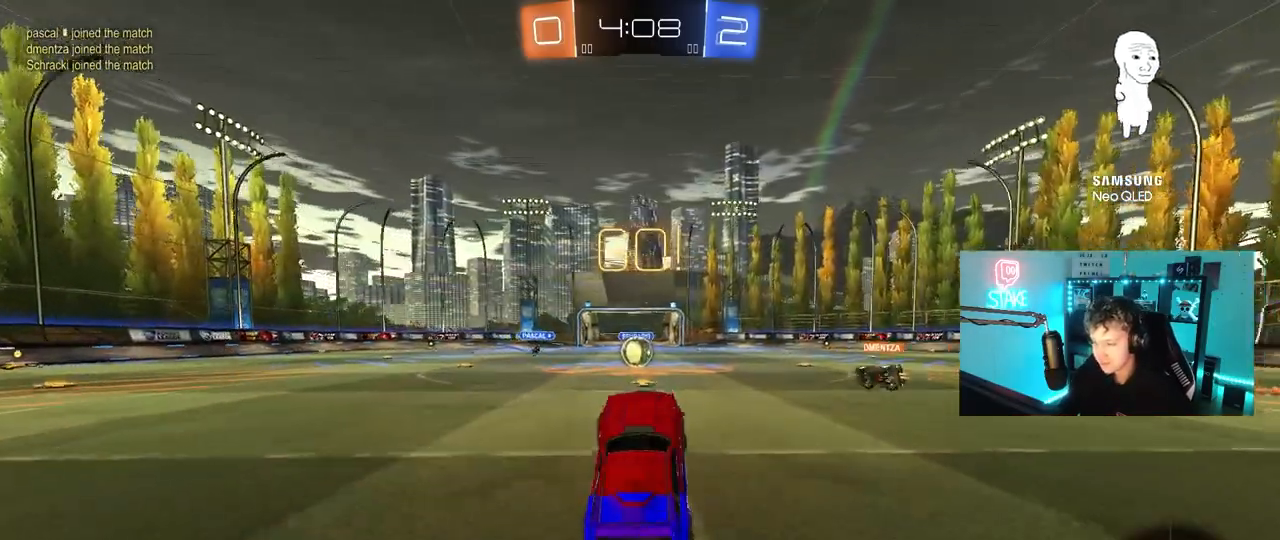
{"keys": ["d", "w"], "mouse": [], "mouse_move": "still", "events": [[183, "mouse_left", "down"], [183, "w", "down"], [233, "a", "down"], [283, "mouse_left", "up"], [333, "a", "up"], [467, "d", "down"]]}
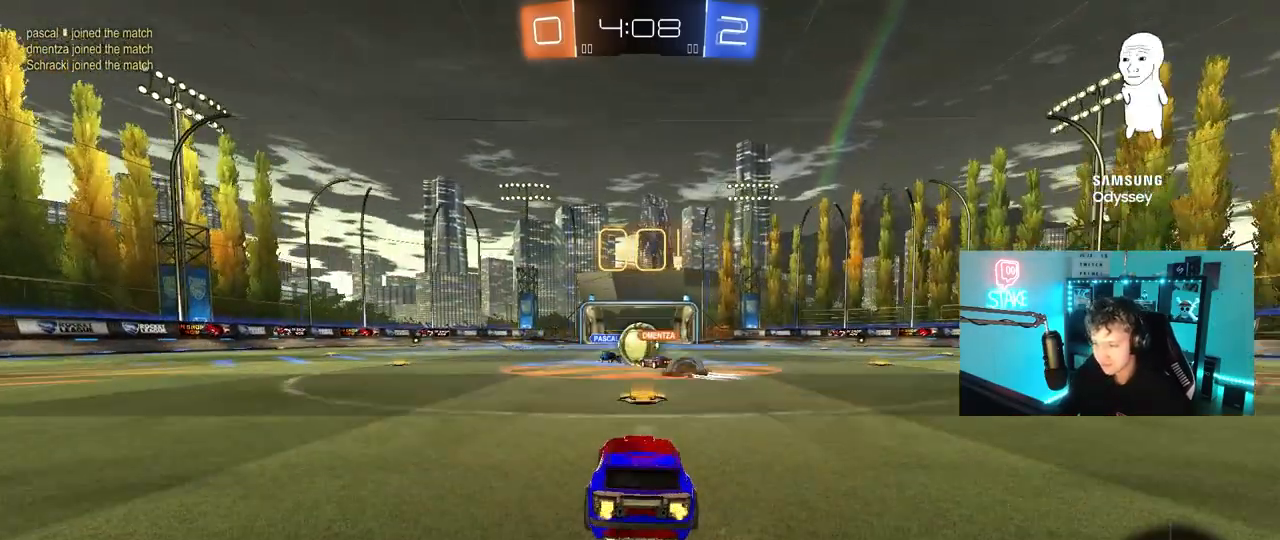
{"keys": ["w"], "mouse": ["left"], "mouse_move": "still", "events": [[67, "d", "up"], [117, "d", "down"], [117, "mouse_left", "down"], [300, "shift", "down"], [383, "shift", "up"], [483, "d", "up"]]}
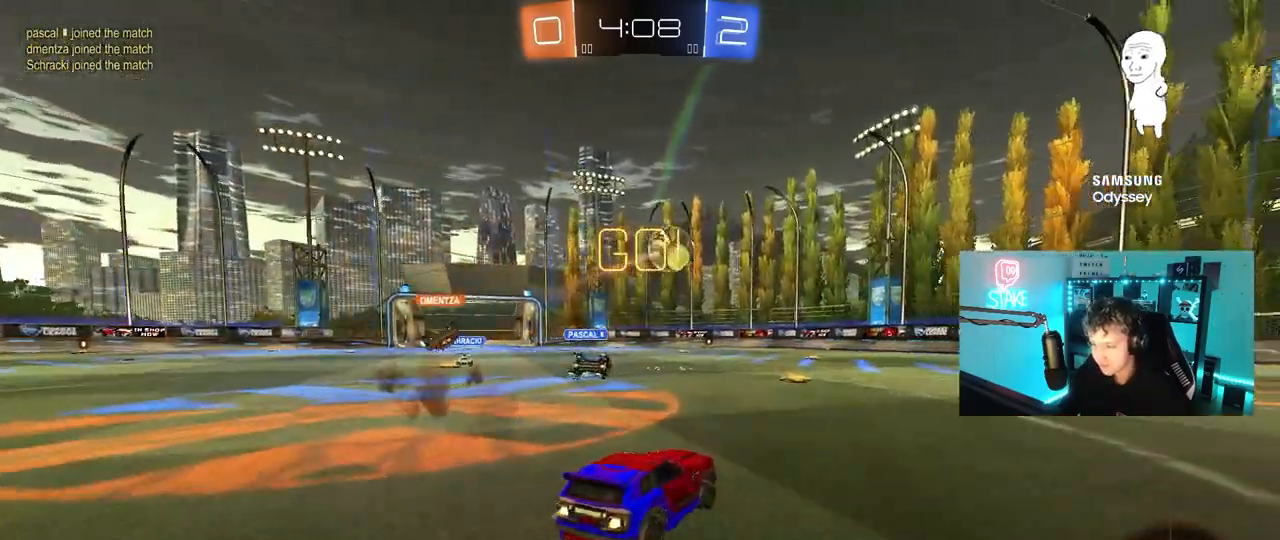
{"keys": ["a", "w"], "mouse": ["left"], "mouse_move": "still", "events": [[33, "a", "down"], [217, "a", "up"], [317, "d", "down"], [400, "d", "up"], [450, "a", "down"]]}
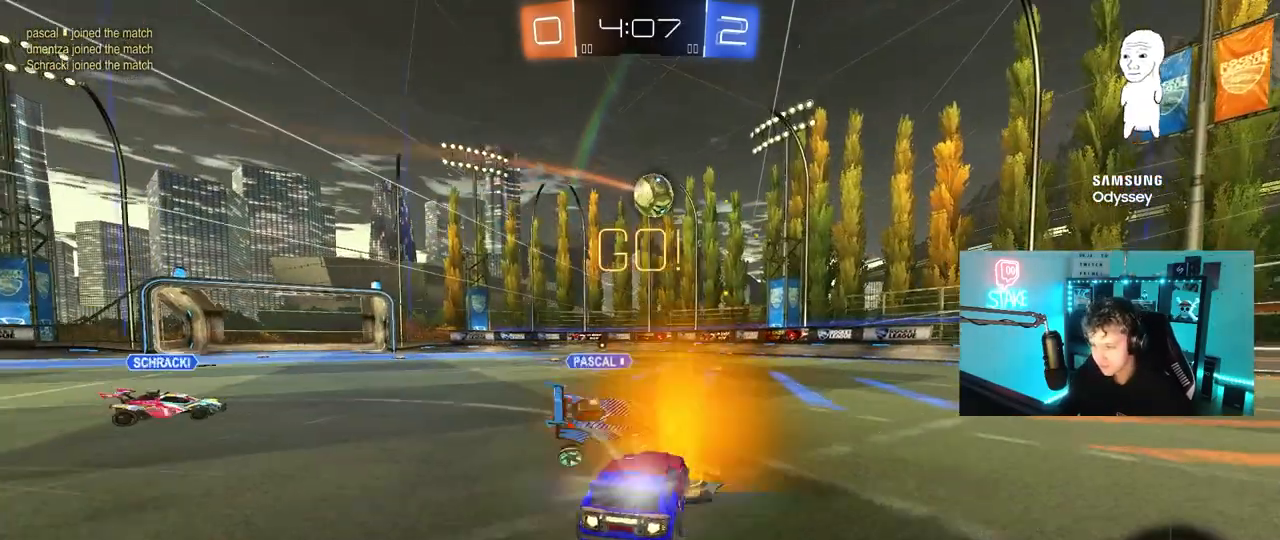
{"keys": ["a", "s", "shift"], "mouse": [], "mouse_move": "up", "events": [[100, "a", "up"], [100, "mouse_right", "down"], [133, "a", "down"], [133, "shift", "down"], [183, "mouse_right", "up"], [233, "mouse_right", "down"], [283, "w", "up"], [317, "s", "down"], [417, "mouse_left", "up"], [417, "mouse_right", "up"]]}
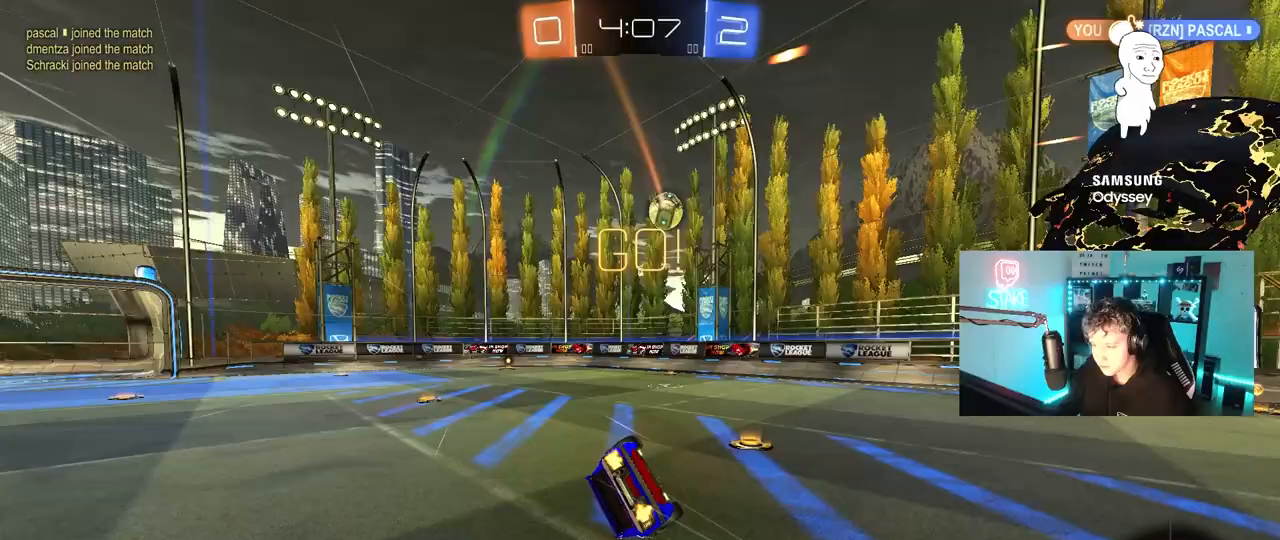
{"keys": ["a", "s"], "mouse": [], "mouse_move": "still", "events": [[150, "s", "up"], [200, "mouse_left", "down"], [300, "s", "down"], [483, "mouse_left", "up"], [483, "shift", "up"]]}
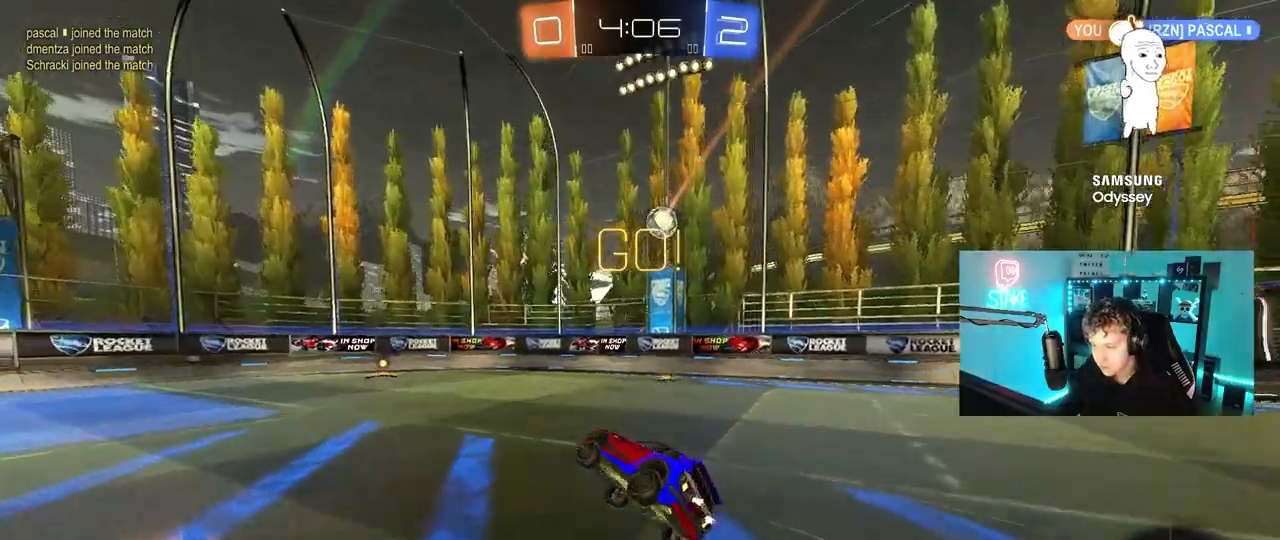
{"keys": ["a", "s"], "mouse": [], "mouse_move": "still", "events": [[33, "a", "up"], [33, "s", "up"], [117, "d", "down"], [217, "d", "up"], [450, "a", "down"], [450, "s", "down"]]}
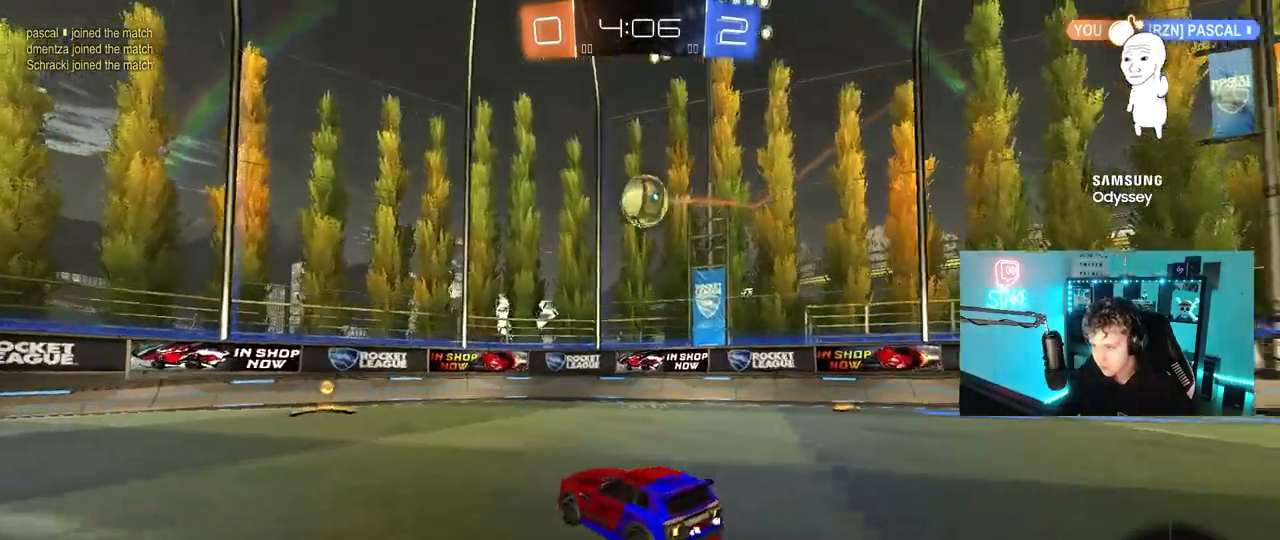
{"keys": [], "mouse": ["right"], "mouse_move": "down", "events": [[83, "s", "up"], [183, "a", "up"], [233, "w", "down"], [367, "w", "up"], [417, "mouse_right", "down"]]}
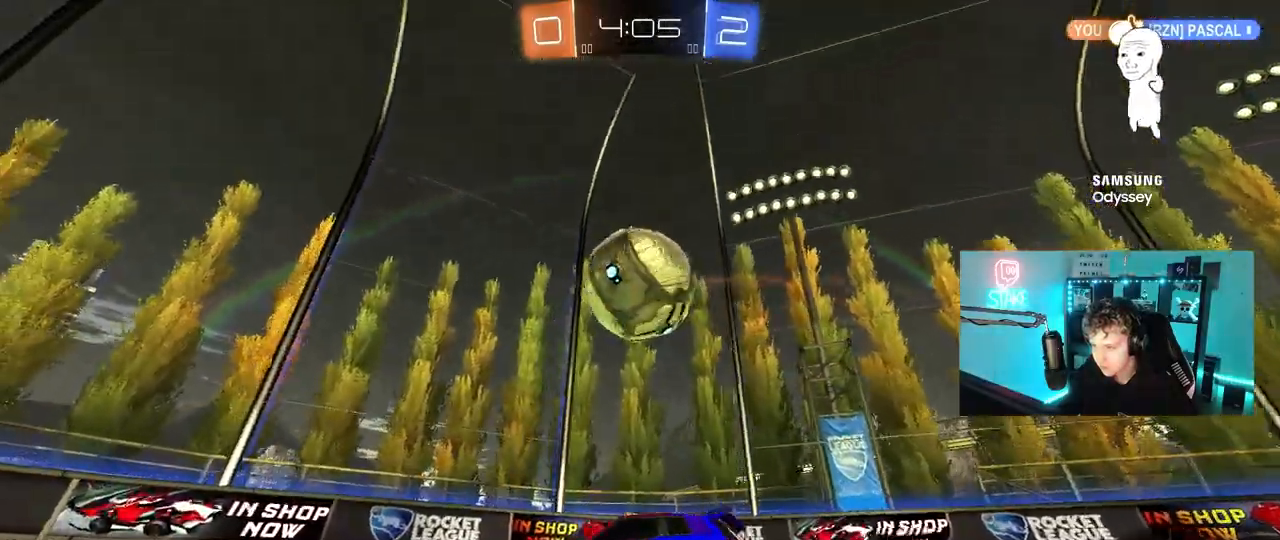
{"keys": ["a", "s", "shift"], "mouse": [], "mouse_move": "still", "events": [[17, "s", "down"], [67, "a", "down"], [100, "mouse_right", "up"], [100, "shift", "down"], [250, "mouse_right", "down"], [433, "mouse_right", "up"]]}
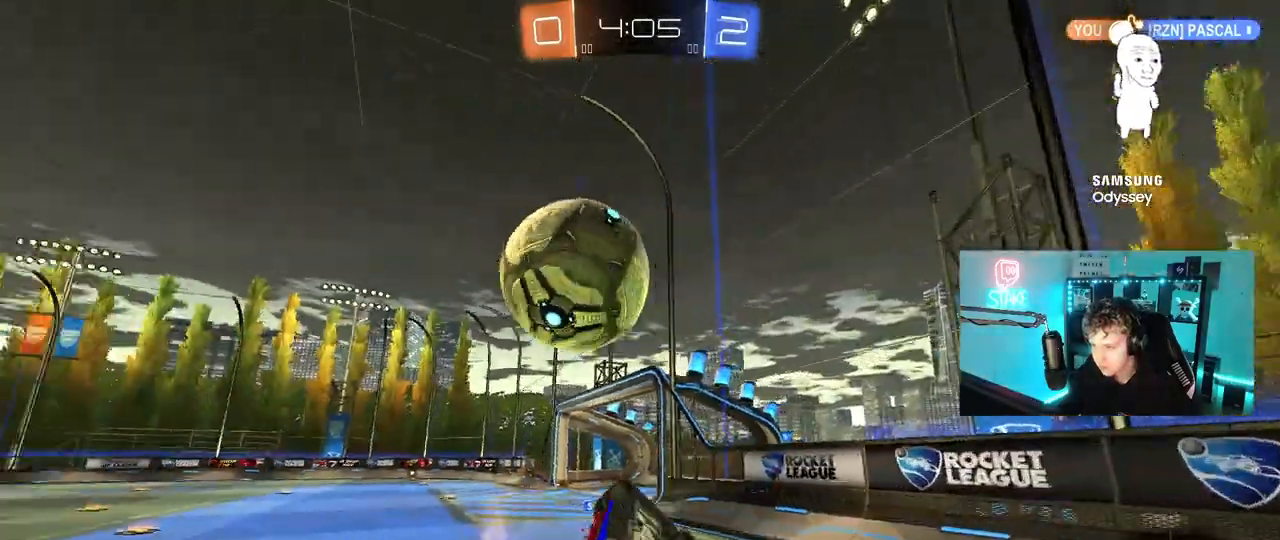
{"keys": ["d"], "mouse": [], "mouse_move": "still", "events": [[83, "s", "up"], [217, "s", "down"], [350, "a", "up"], [350, "shift", "up"], [400, "d", "down"], [400, "s", "up"]]}
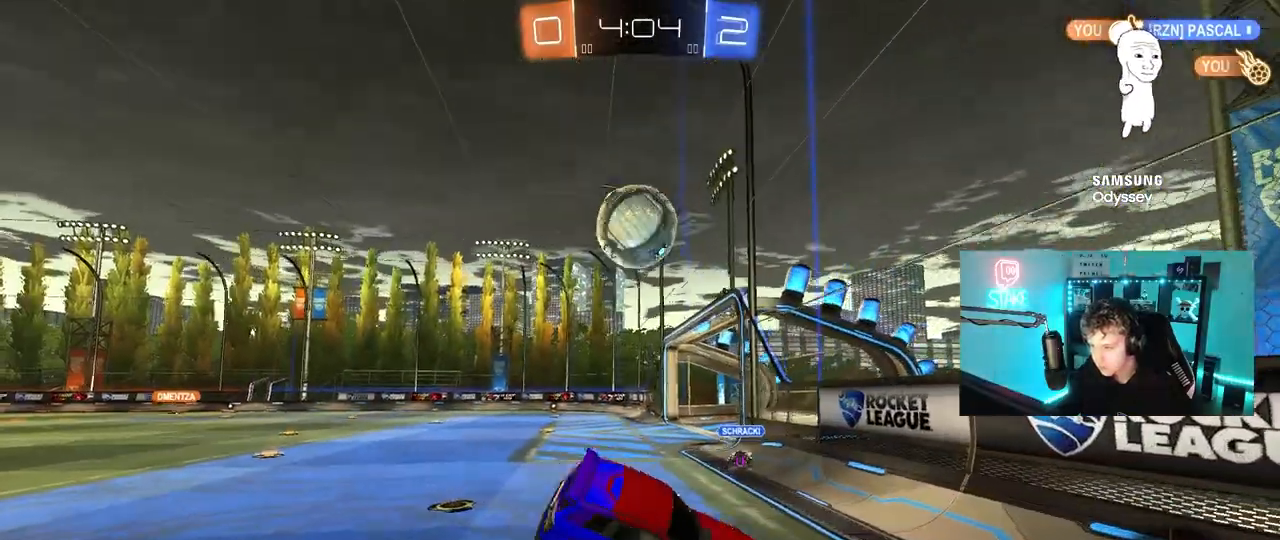
{"keys": ["d", "w"], "mouse": [], "mouse_move": "still", "events": [[50, "d", "up"], [183, "d", "down"], [317, "d", "up"], [317, "w", "down"], [417, "d", "down"]]}
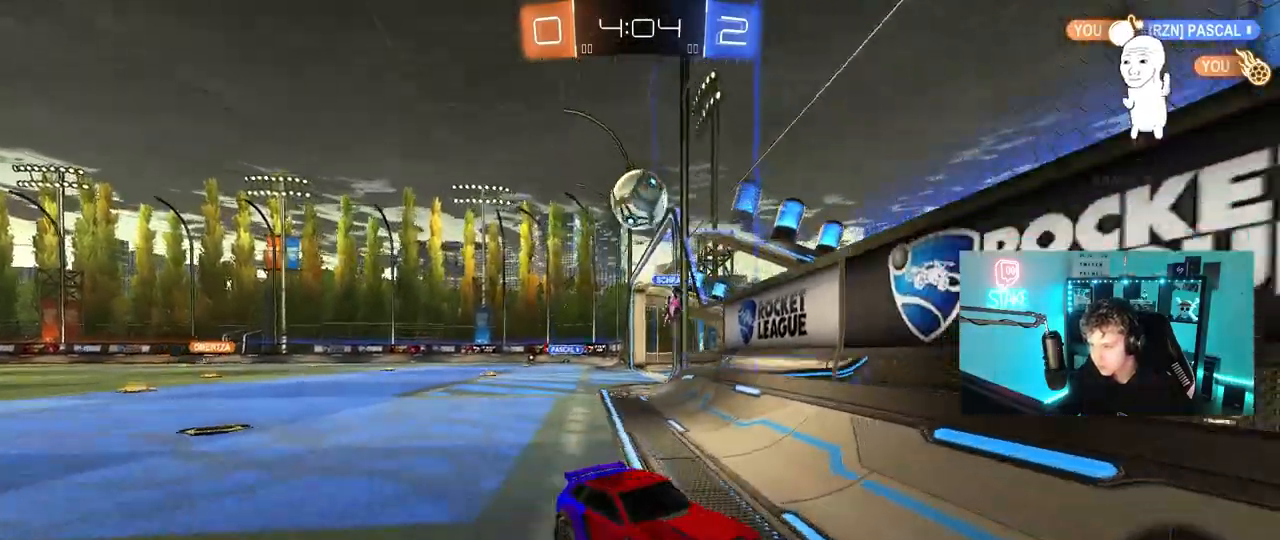
{"keys": ["w"], "mouse": [], "mouse_move": "still", "events": [[200, "shift", "down"], [300, "shift", "up"], [483, "d", "up"]]}
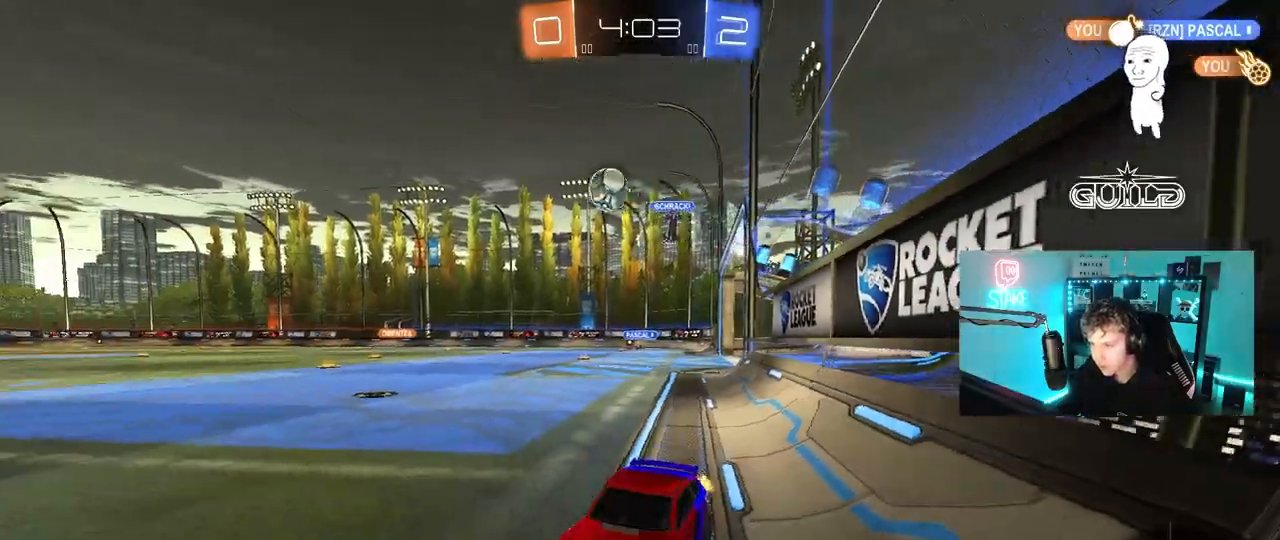
{"keys": ["w"], "mouse": [], "mouse_move": "still", "events": [[117, "d", "down"], [267, "d", "up"]]}
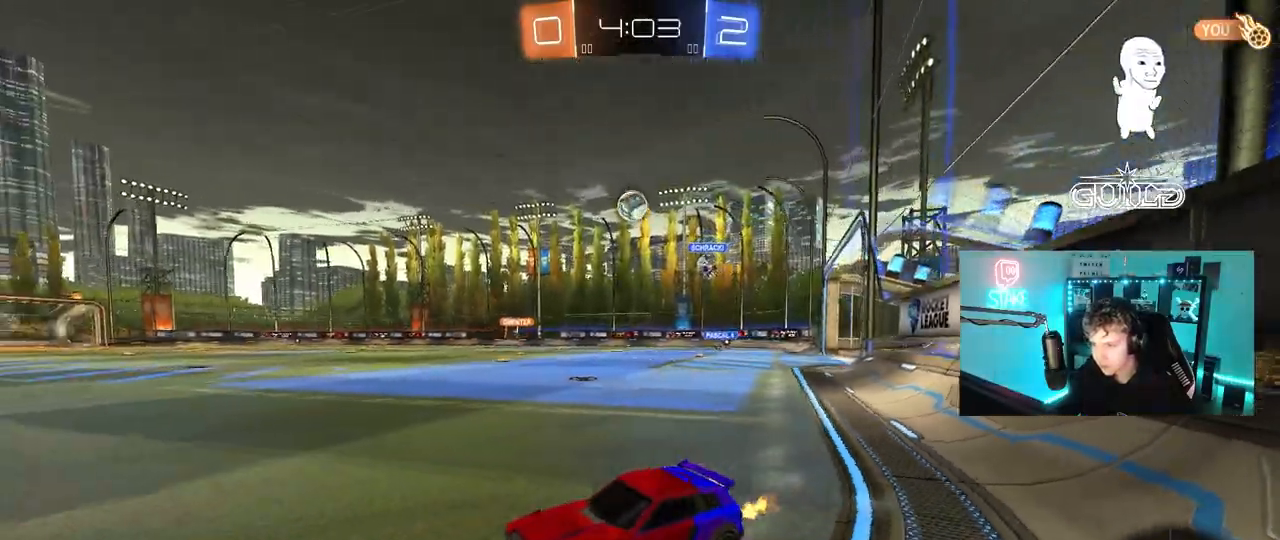
{"keys": ["d", "w"], "mouse": ["left"], "mouse_move": "still", "events": [[83, "d", "down"], [133, "shift", "down"], [333, "shift", "up"], [467, "mouse_left", "down"]]}
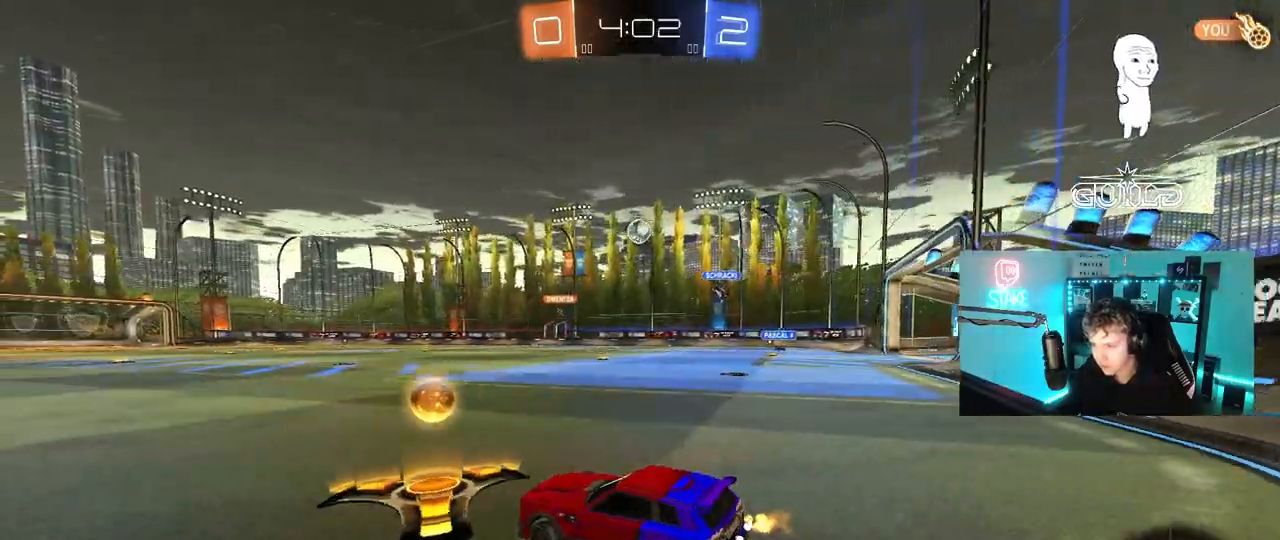
{"keys": ["d", "w"], "mouse": [], "mouse_move": "still", "events": [[483, "mouse_left", "up"]]}